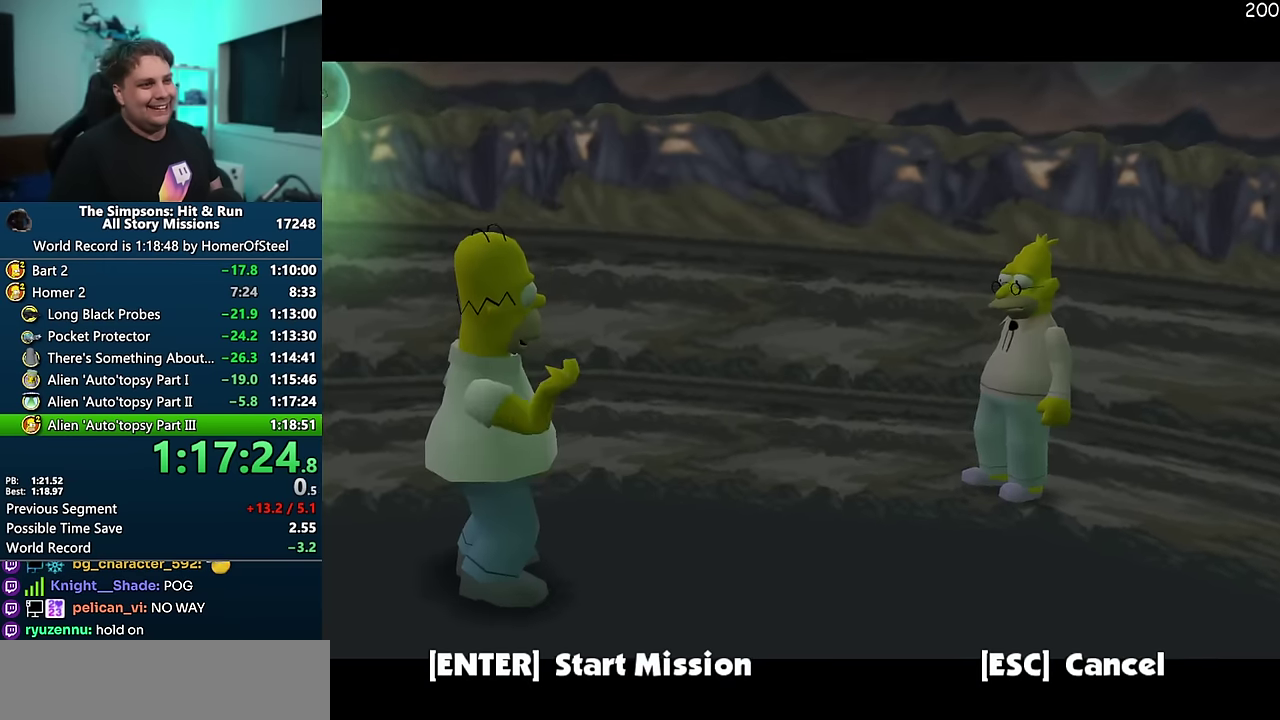
Gameplay with a controller (Xbox layout); each line is a JSON object with the inputs held at the frame after it. "events" lists button and stick changes between this image and that frame as [ms after this image, input, new state], when the widget could be followed in between. Not read: A L3 R1 R2 R3.
{"buttons": [], "events": [[283, "Y", "down"], [483, "Y", "up"]]}
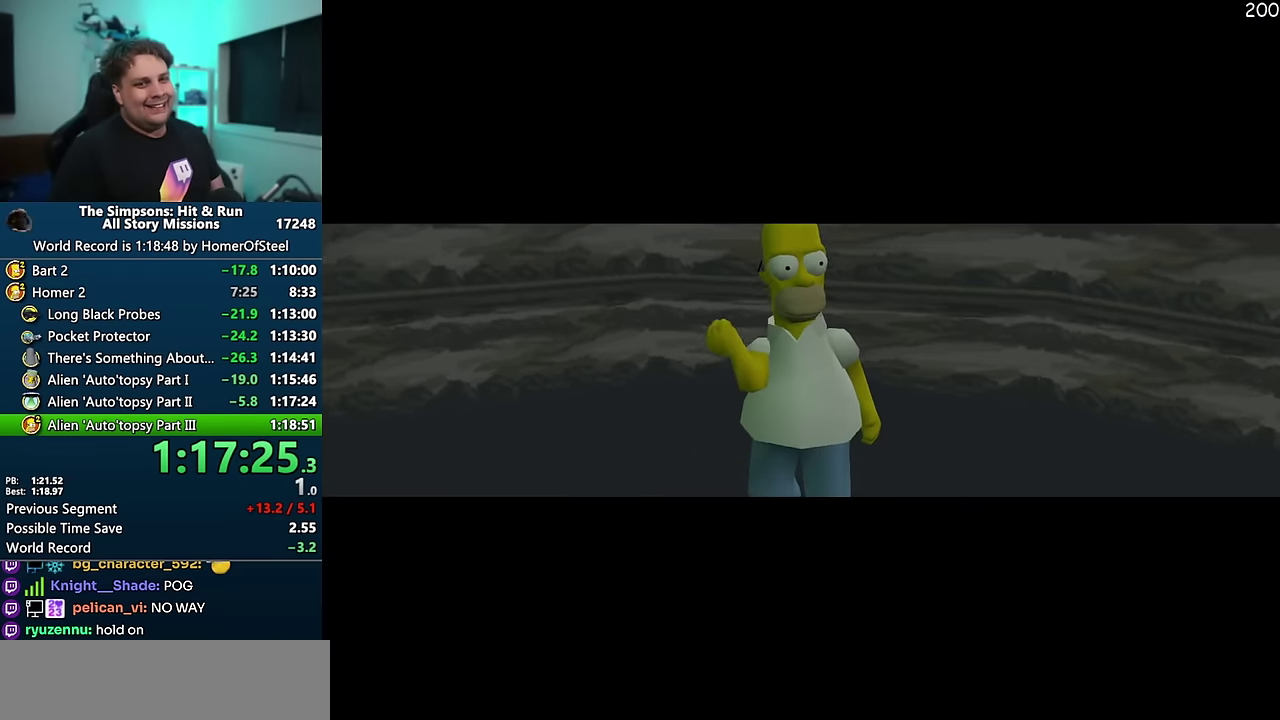
{"buttons": [], "events": [[450, "Y", "down"], [500, "Y", "up"]]}
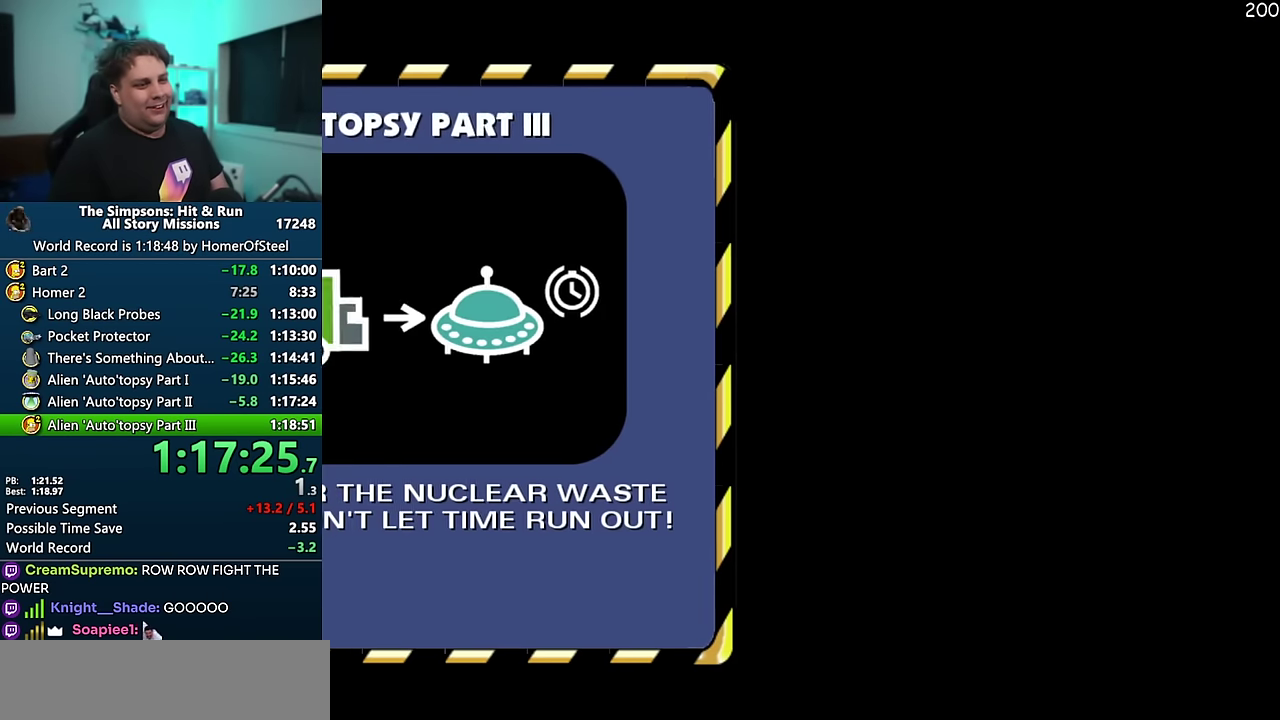
{"buttons": [], "events": [[66, "Y", "down"], [116, "Y", "up"], [183, "Y", "down"], [233, "Y", "up"], [300, "Y", "down"], [350, "Y", "up"]]}
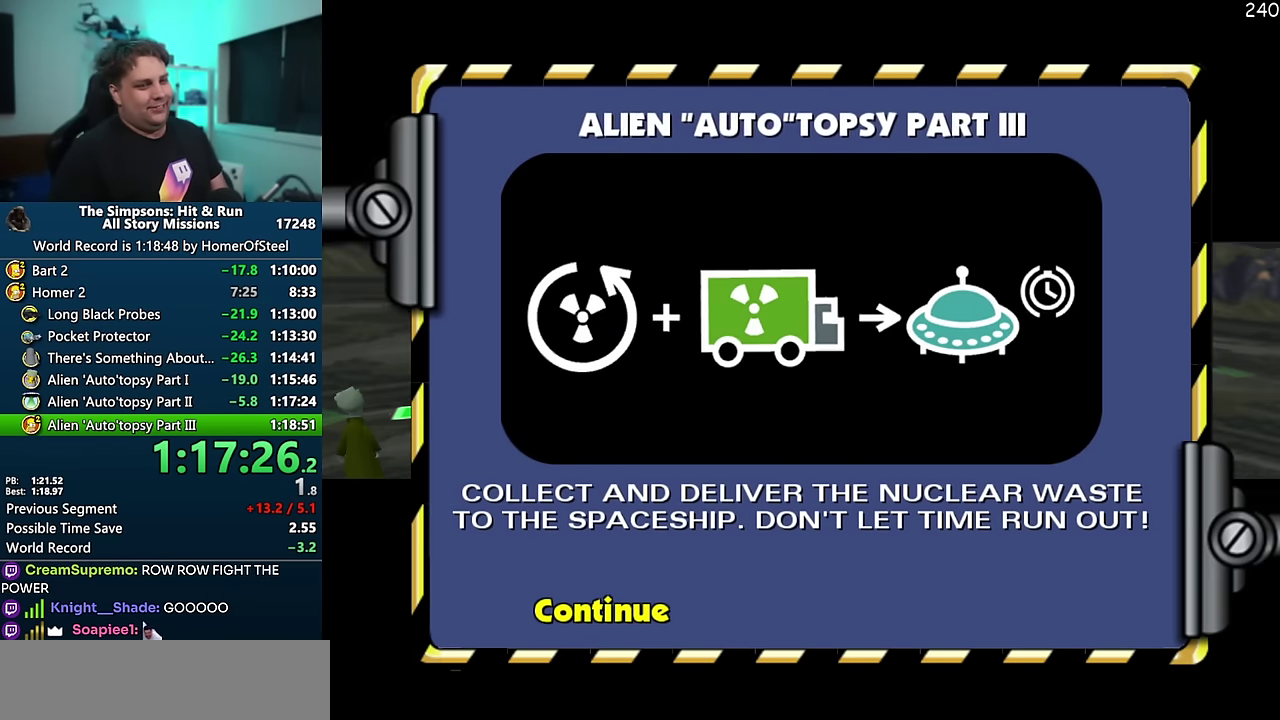
{"buttons": [], "events": []}
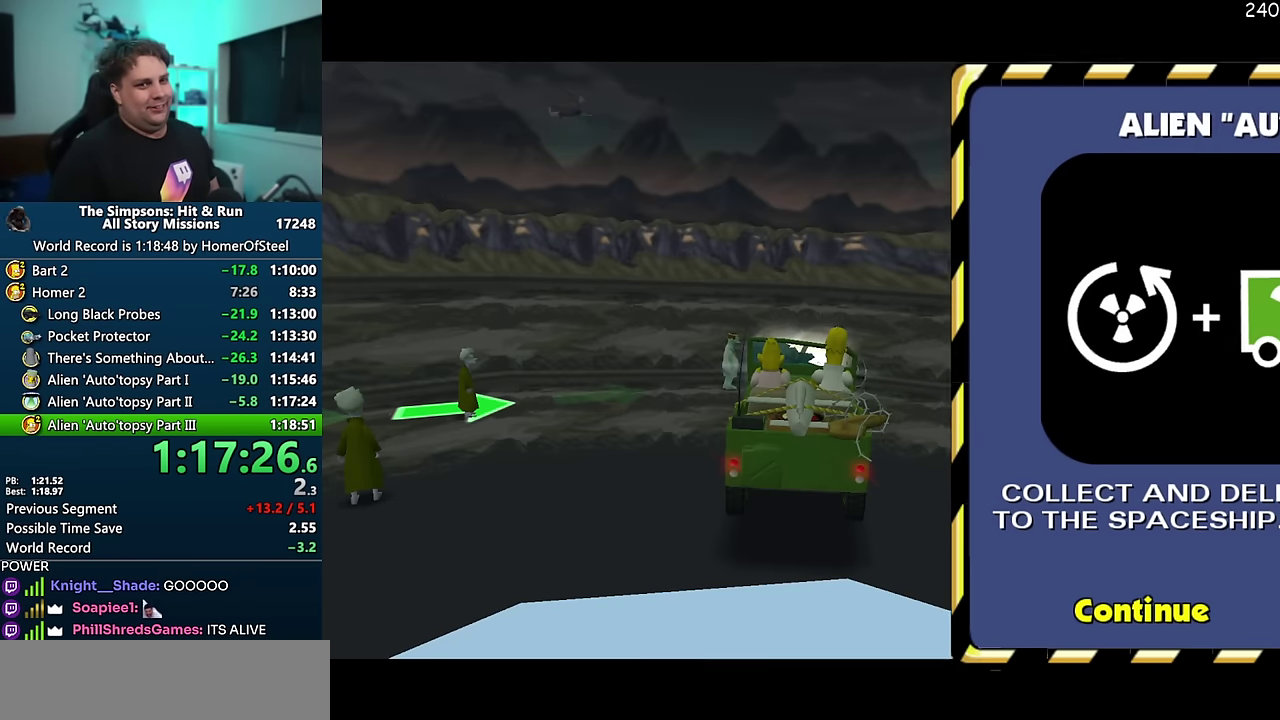
{"buttons": [], "events": []}
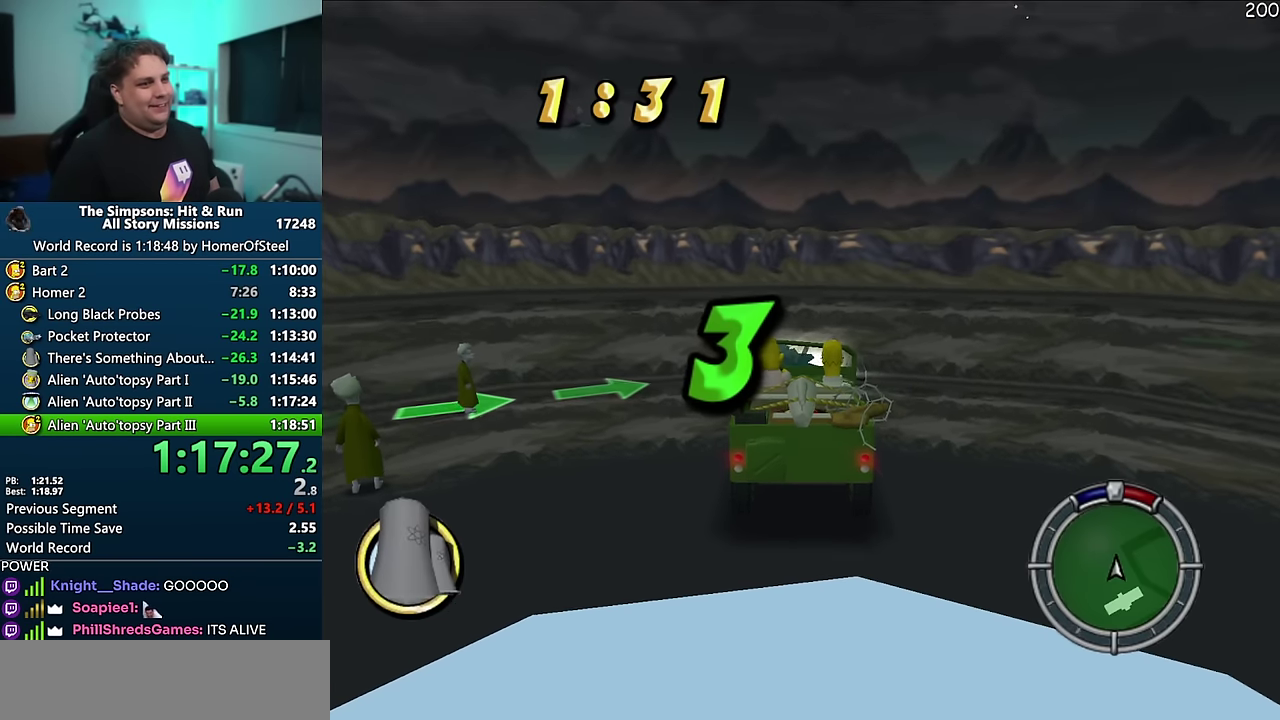
{"buttons": [], "events": []}
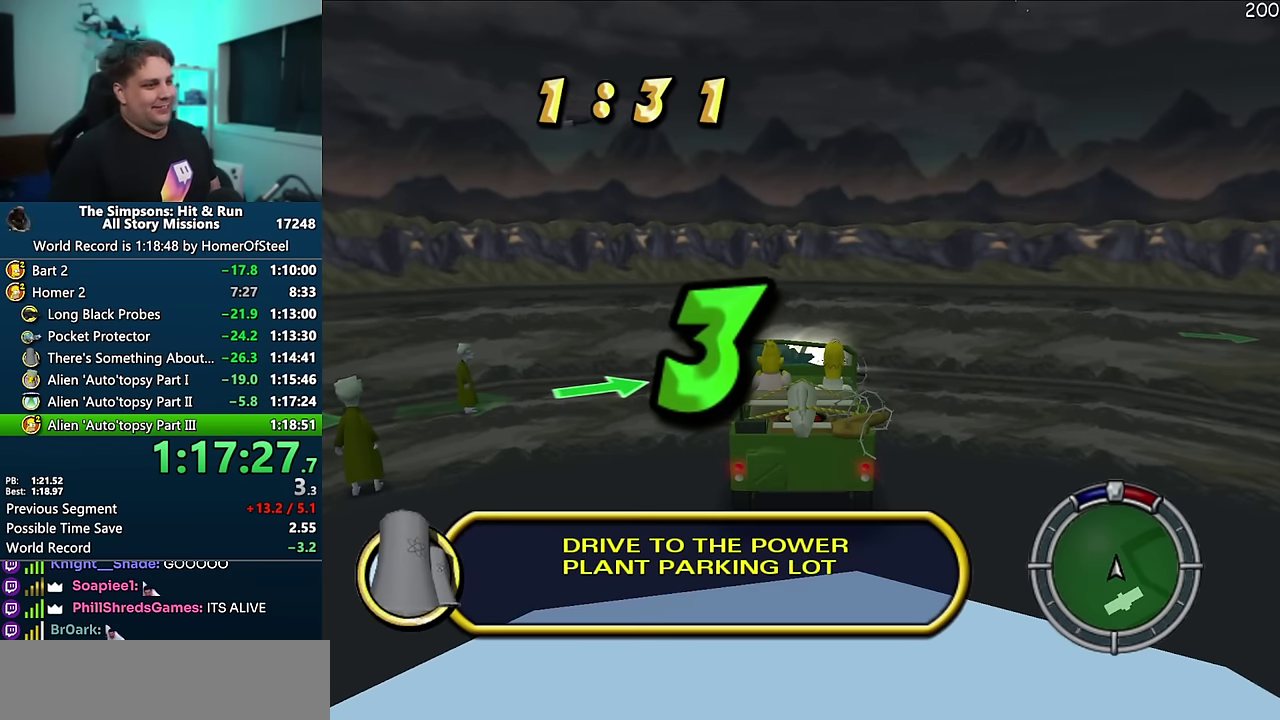
{"buttons": [], "events": []}
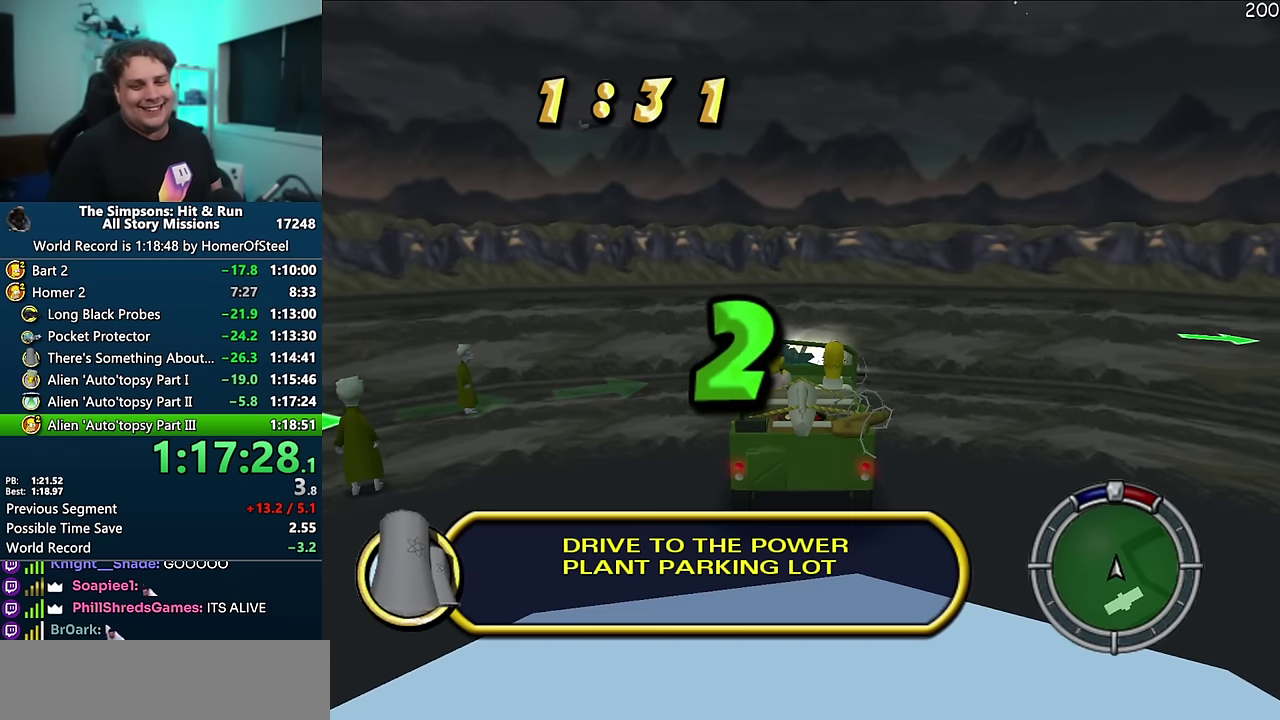
{"buttons": [], "events": []}
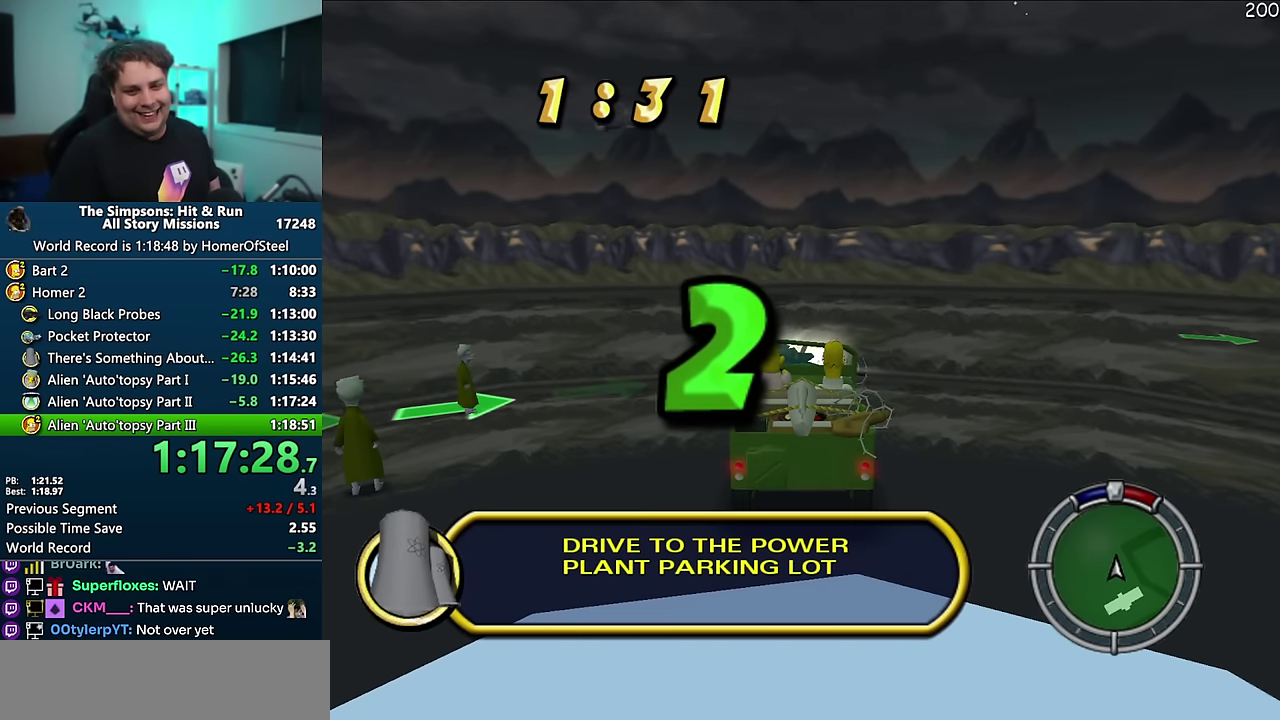
{"buttons": [], "events": []}
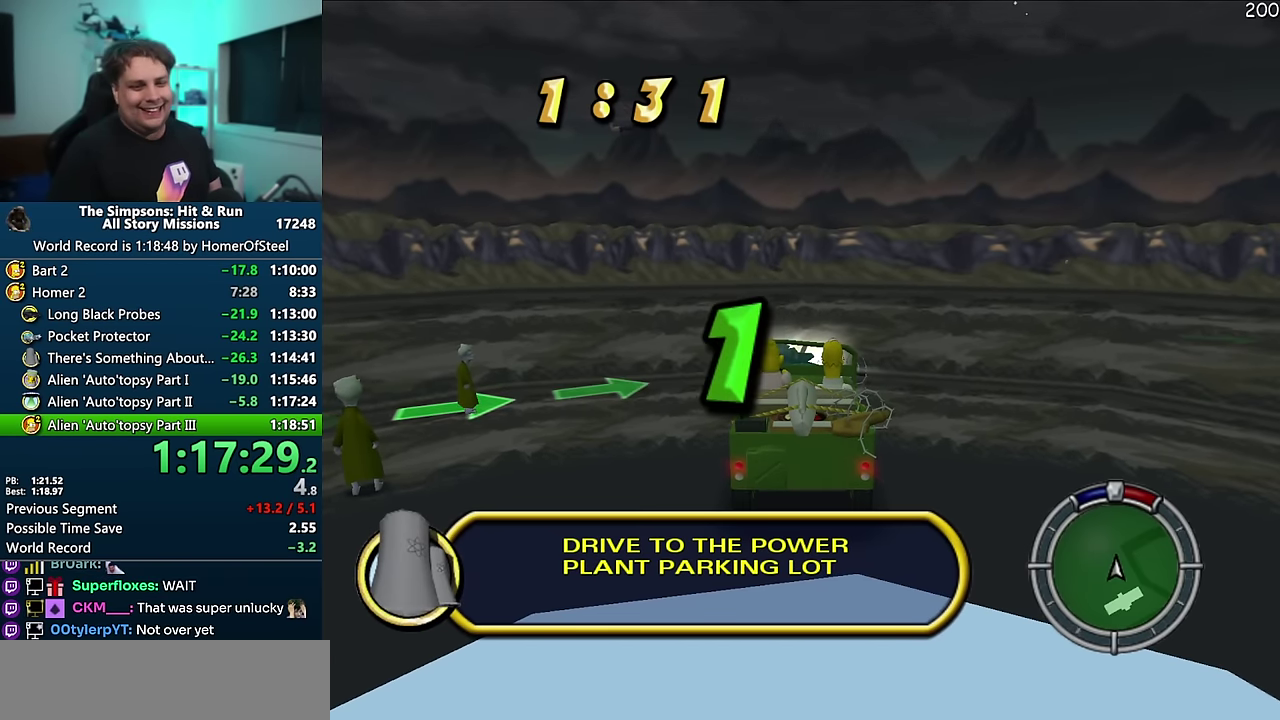
{"buttons": [], "events": []}
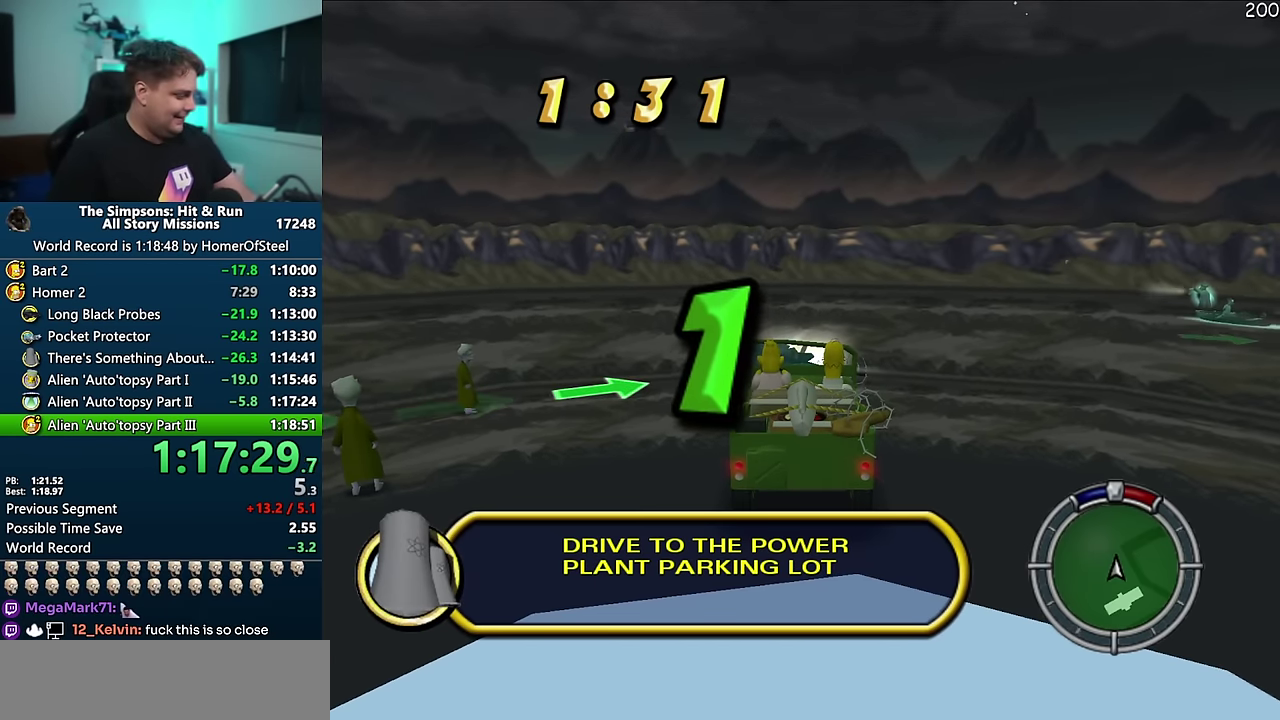
{"buttons": [], "events": []}
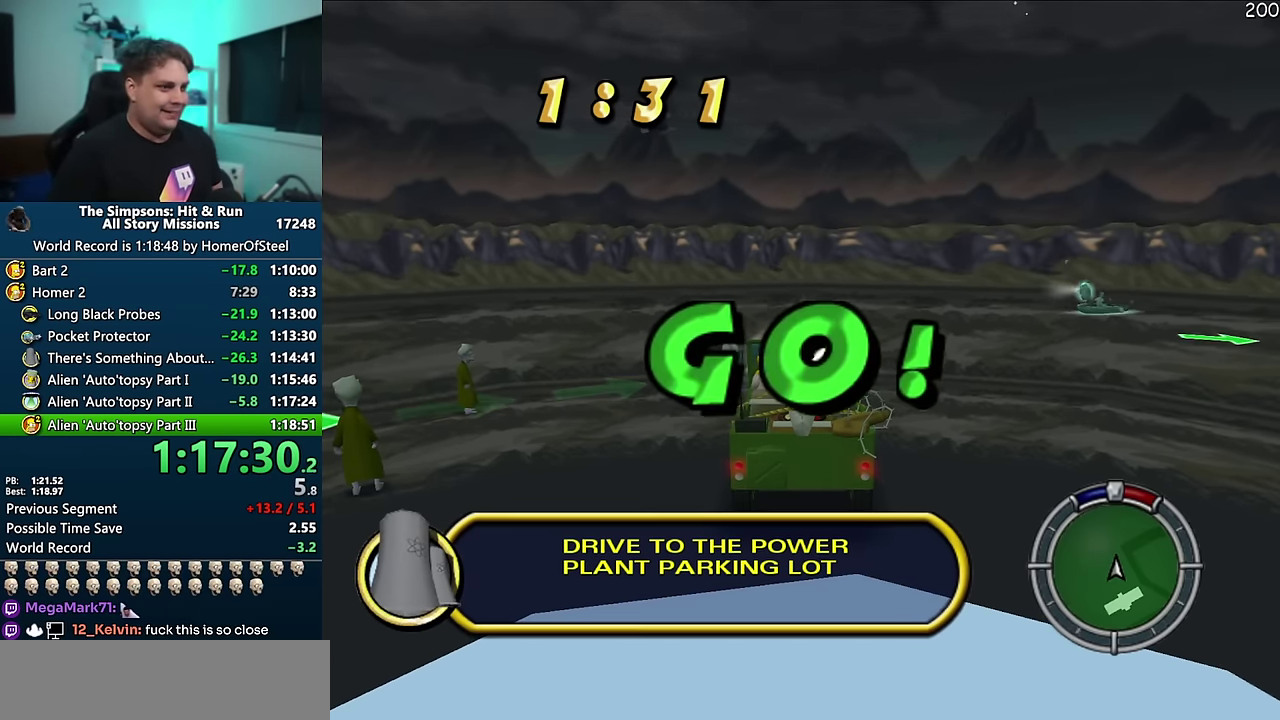
{"buttons": [], "events": []}
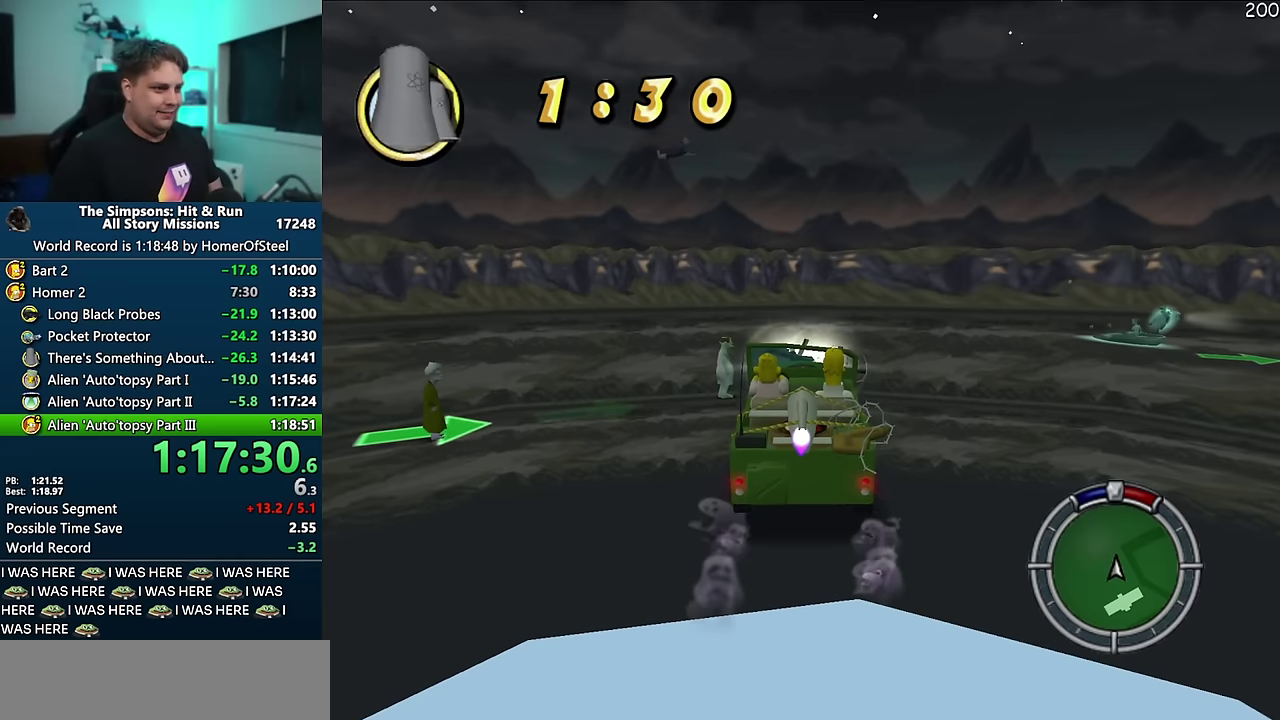
{"buttons": [], "events": []}
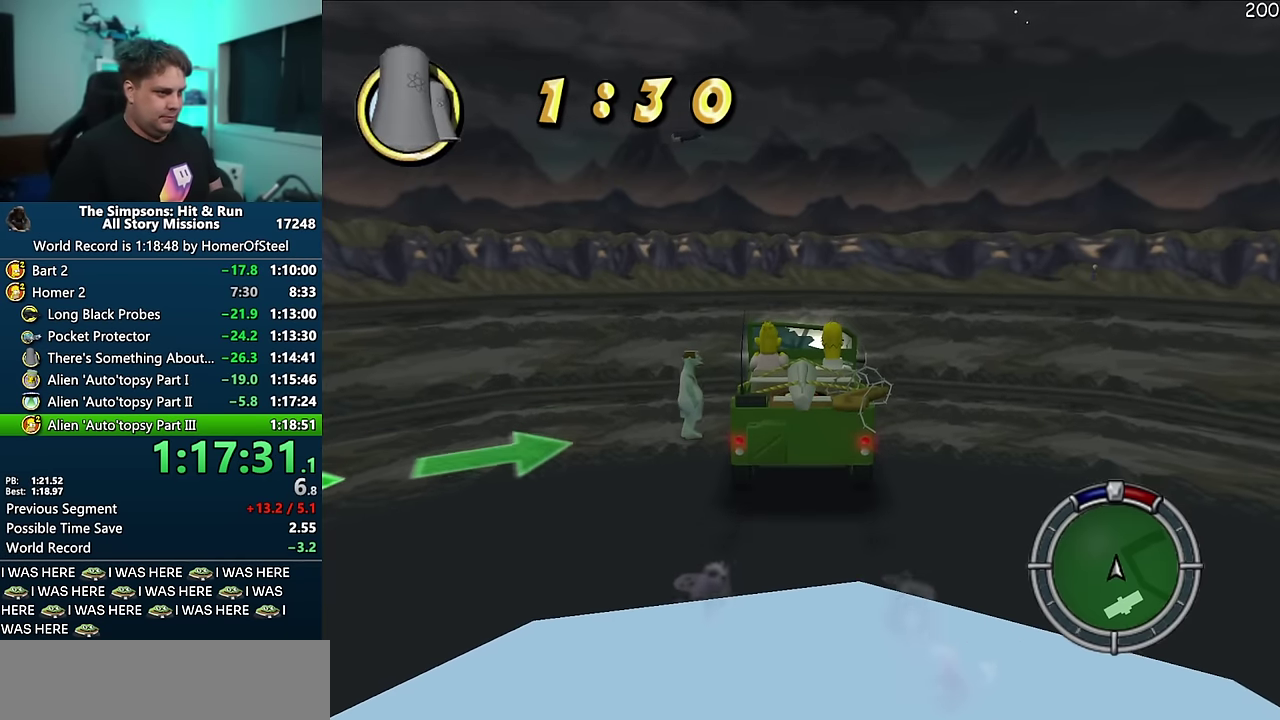
{"buttons": [], "events": [[67, "B", "down"], [250, "B", "up"]]}
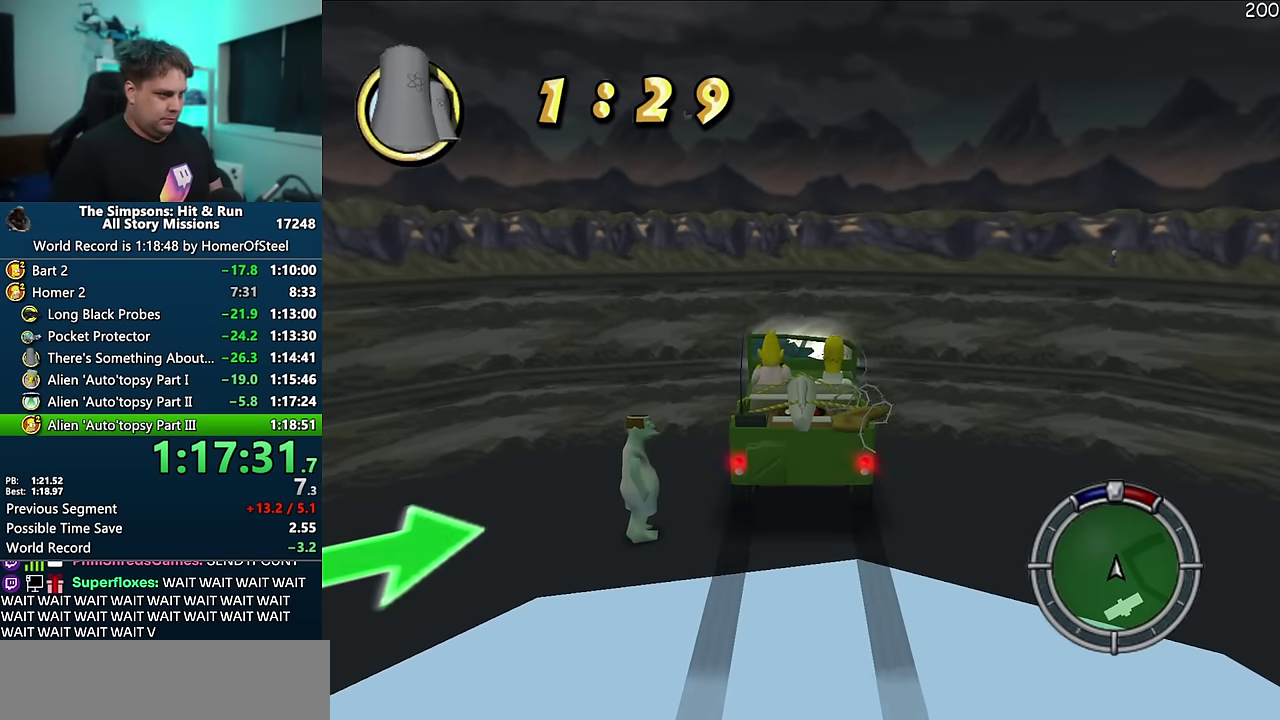
{"buttons": [], "events": [[17, "B", "down"], [200, "B", "up"]]}
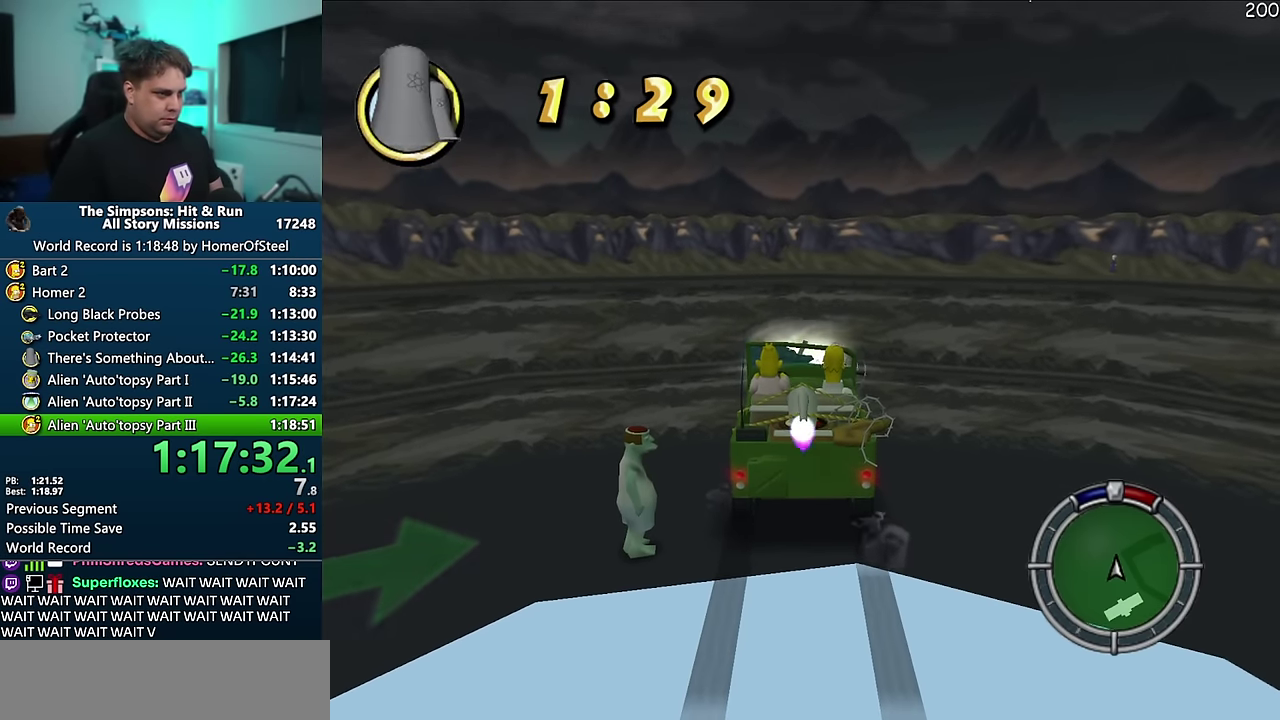
{"buttons": ["B"], "events": [[117, "B", "down"]]}
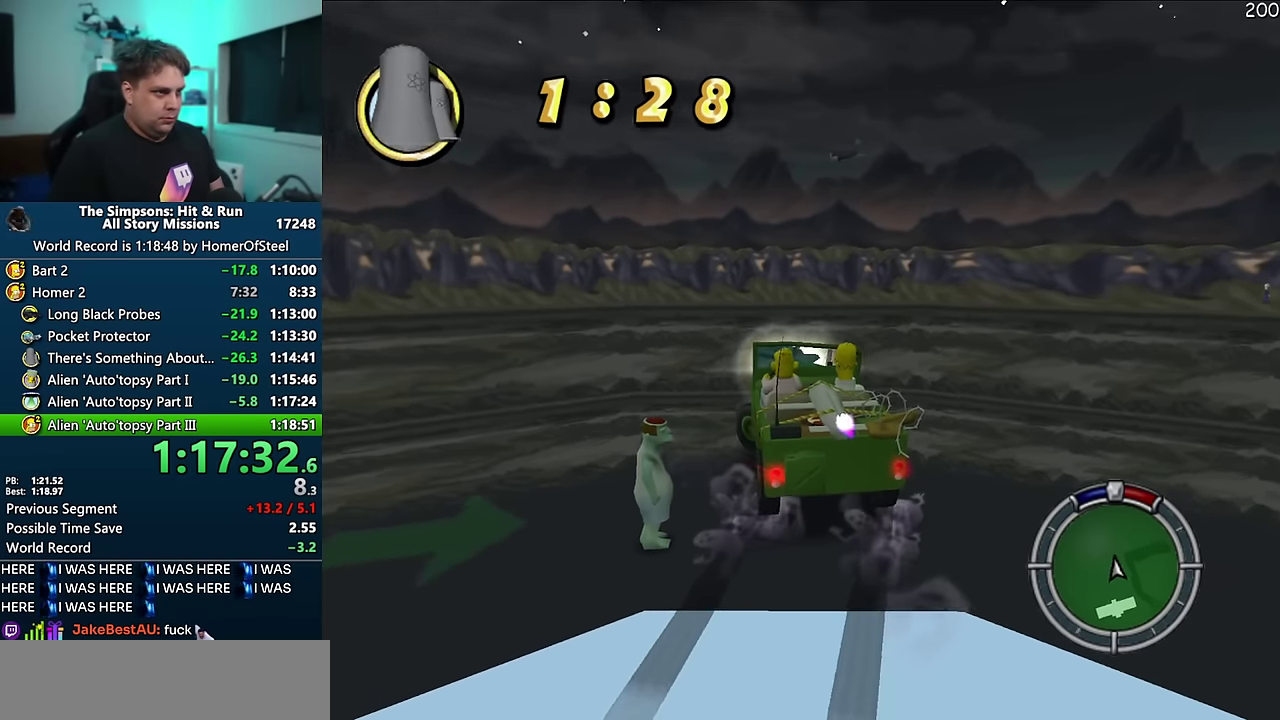
{"buttons": ["B"], "events": []}
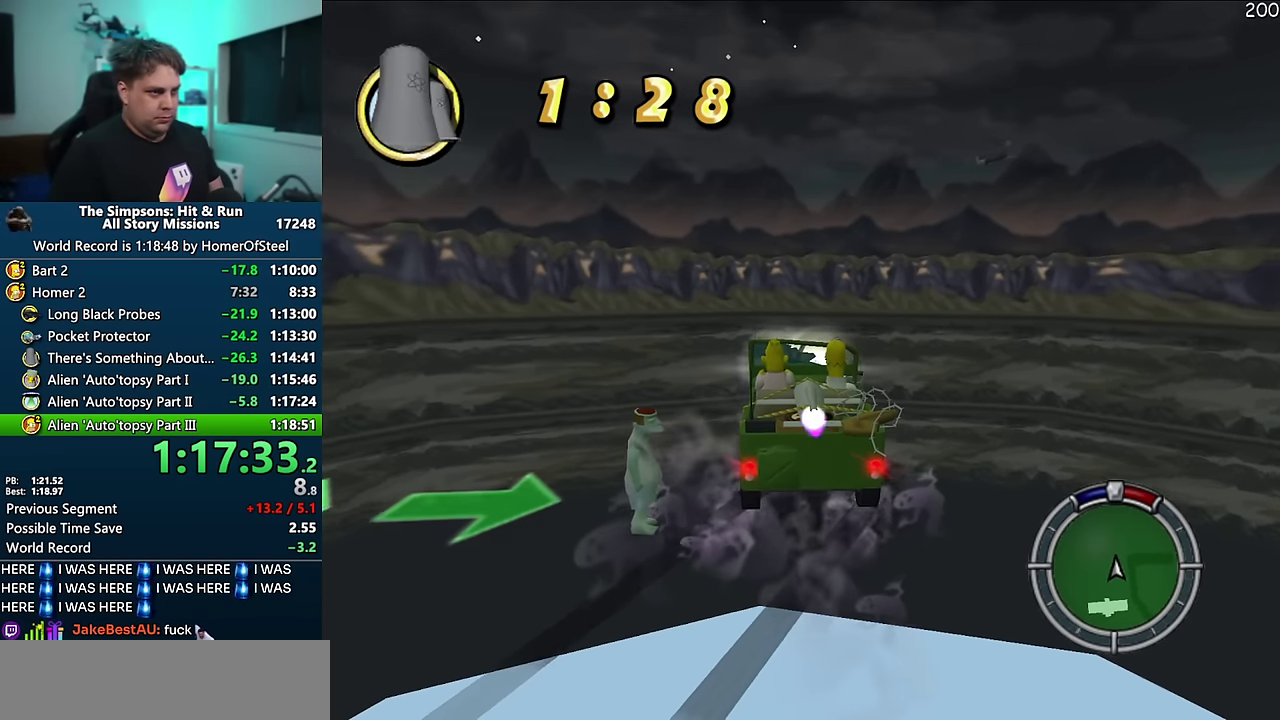
{"buttons": [], "events": [[400, "B", "up"]]}